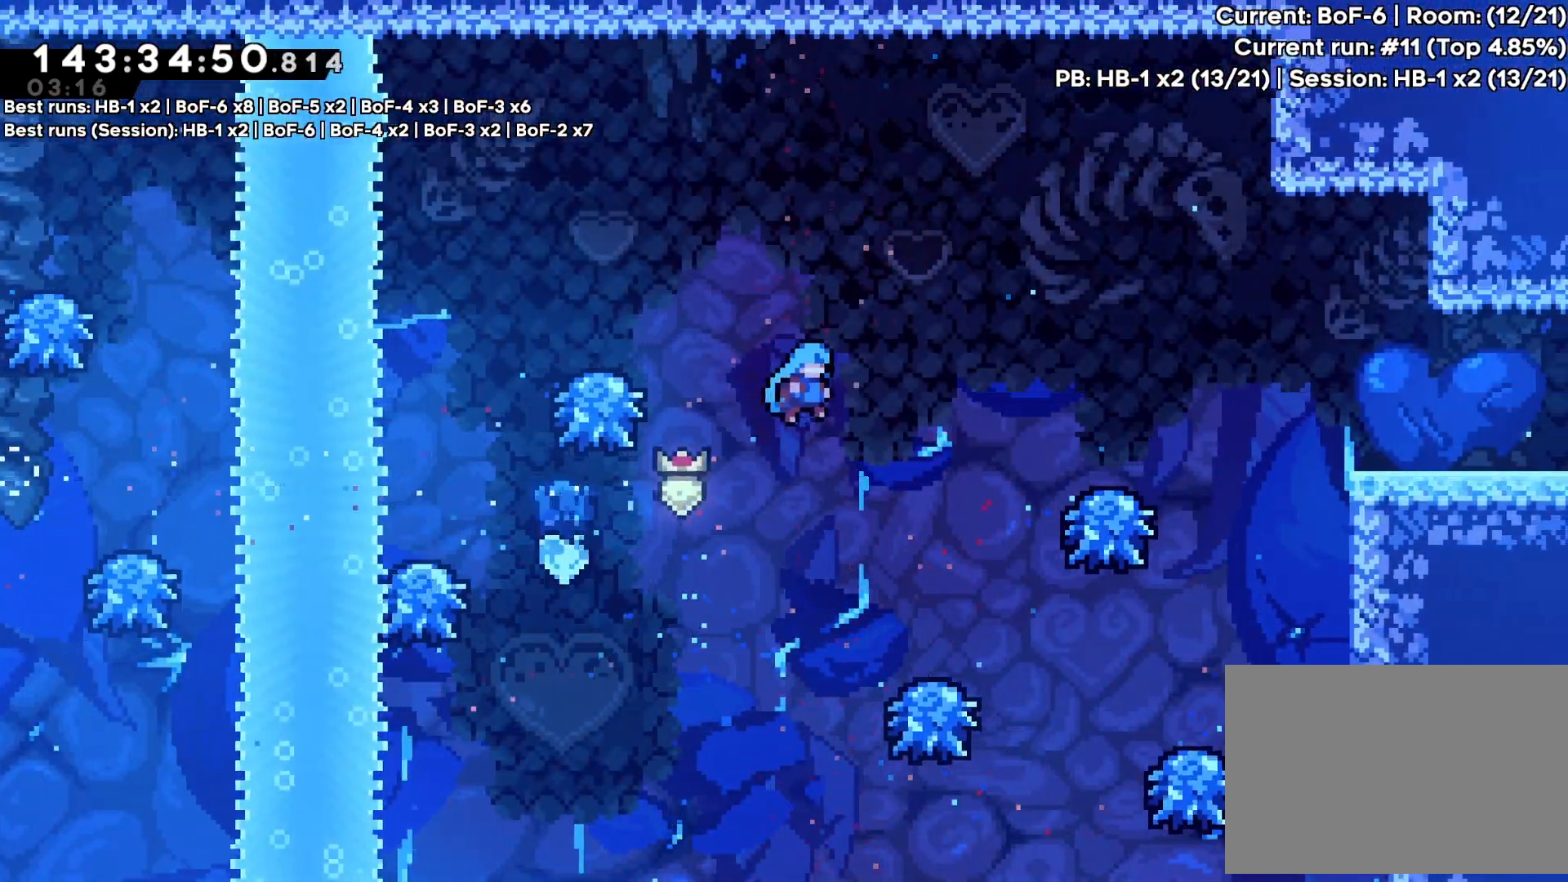
Gameplay with a controller (PlayStation layout); each line is a JSON object with the inputs held at the frame after it (dt_ms = milliseconds from this image to that frame). "events" lists button and stick changes between this image and that frame as [ms after this image, input, new state], when the widget could be followed in between. Not read: DPAD_LEFT L3 R3.
{"dt_ms": 500, "buttons": ["CROSS", "DPAD_RIGHT"]}
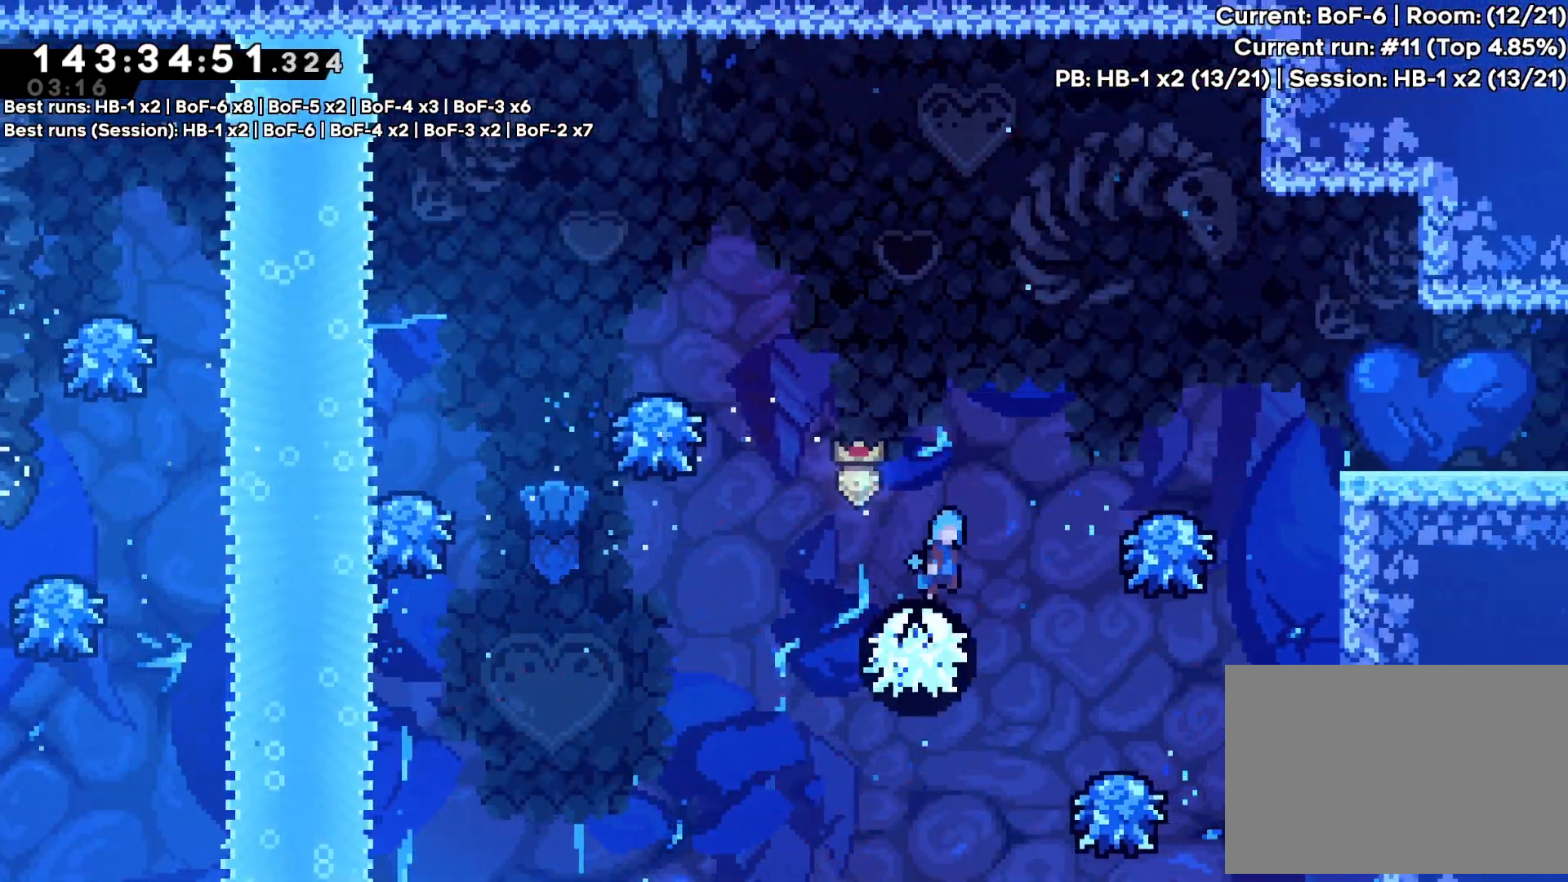
{"dt_ms": 1000, "buttons": ["CROSS", "DPAD_RIGHT"]}
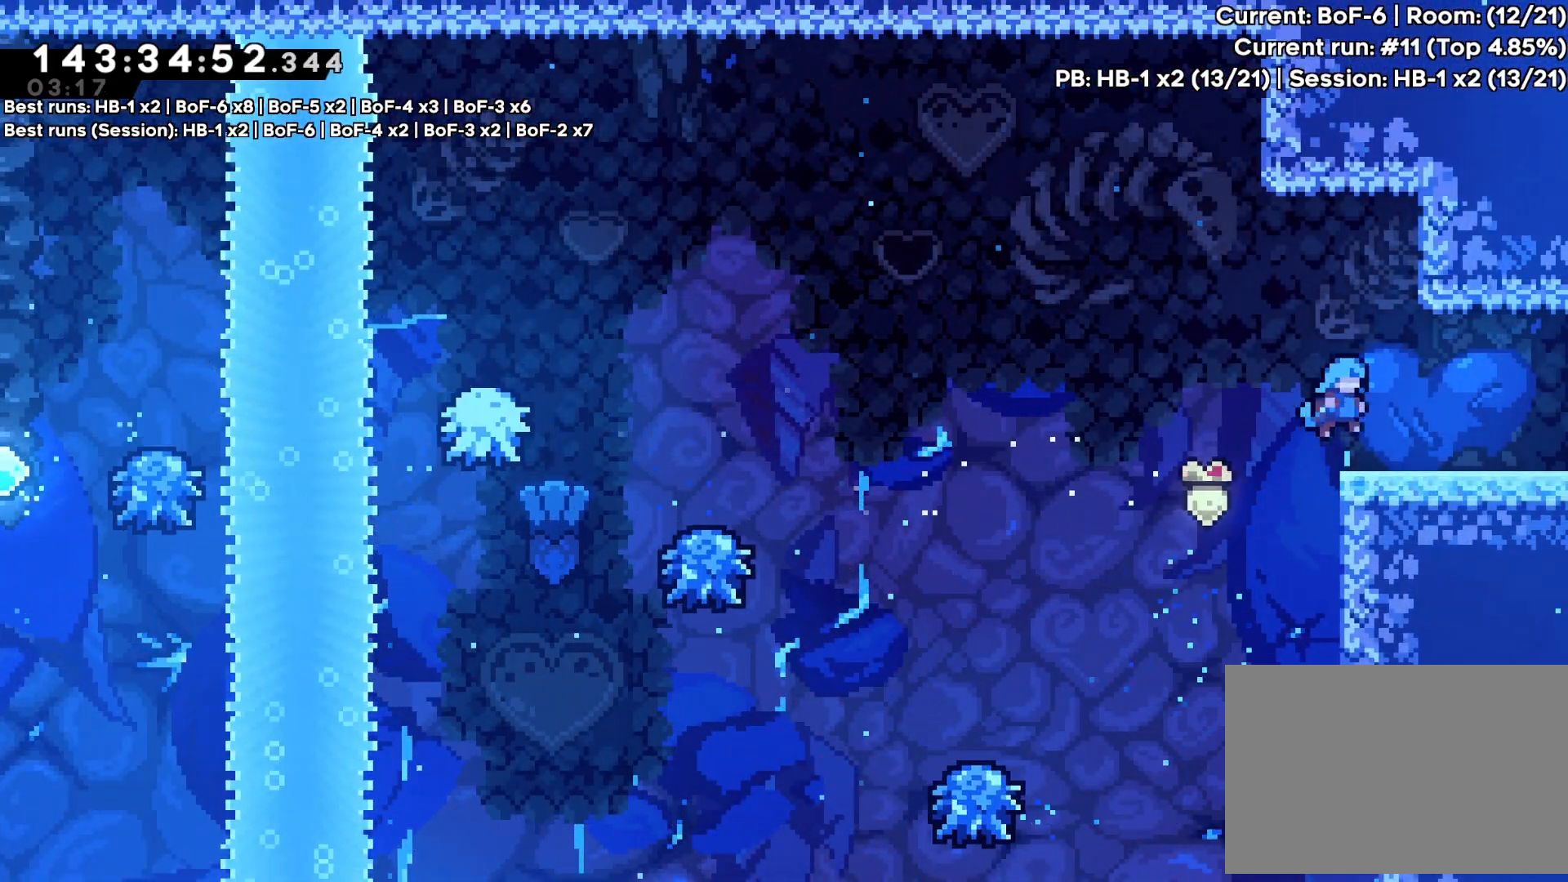
{"dt_ms": 500, "buttons": ["DPAD_RIGHT"], "events": [[183, "CROSS", "up"]]}
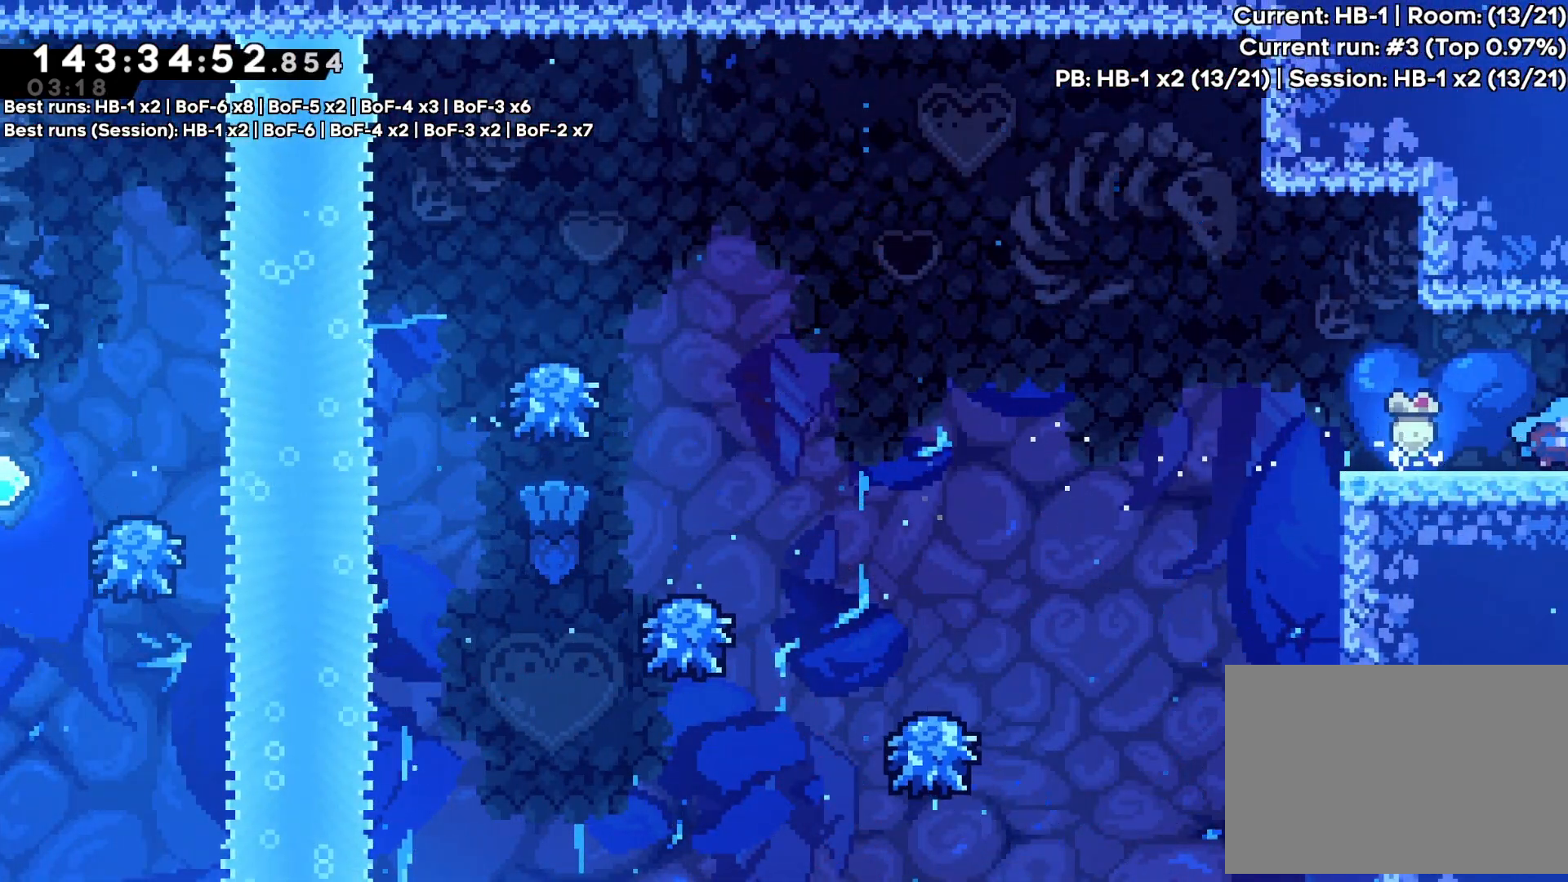
{"dt_ms": 500, "buttons": ["DPAD_RIGHT"], "events": []}
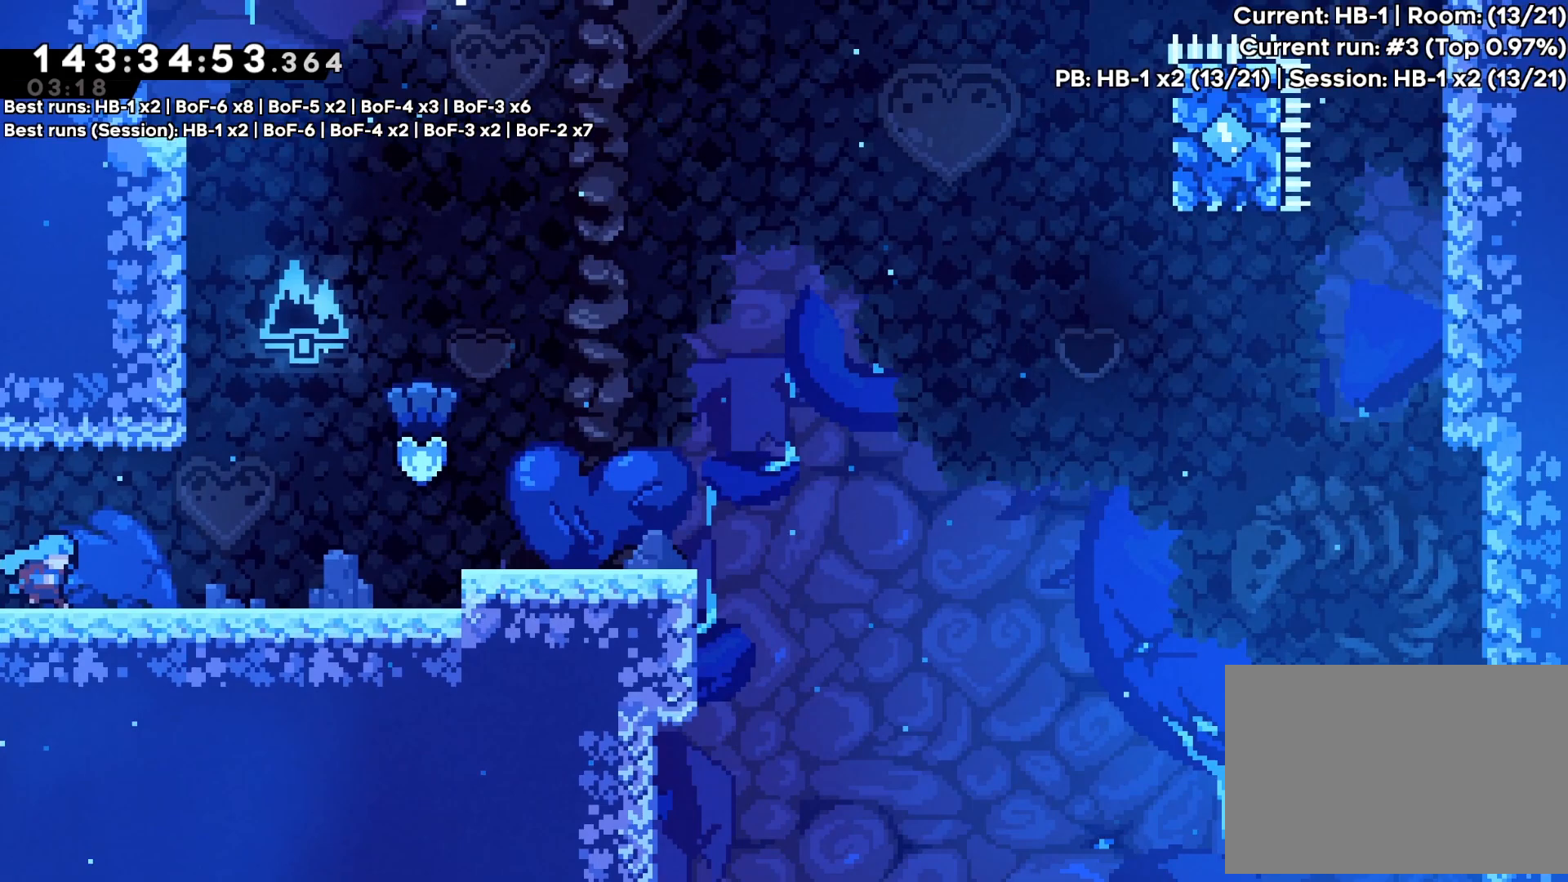
{"dt_ms": 500, "buttons": ["DPAD_RIGHT"], "events": []}
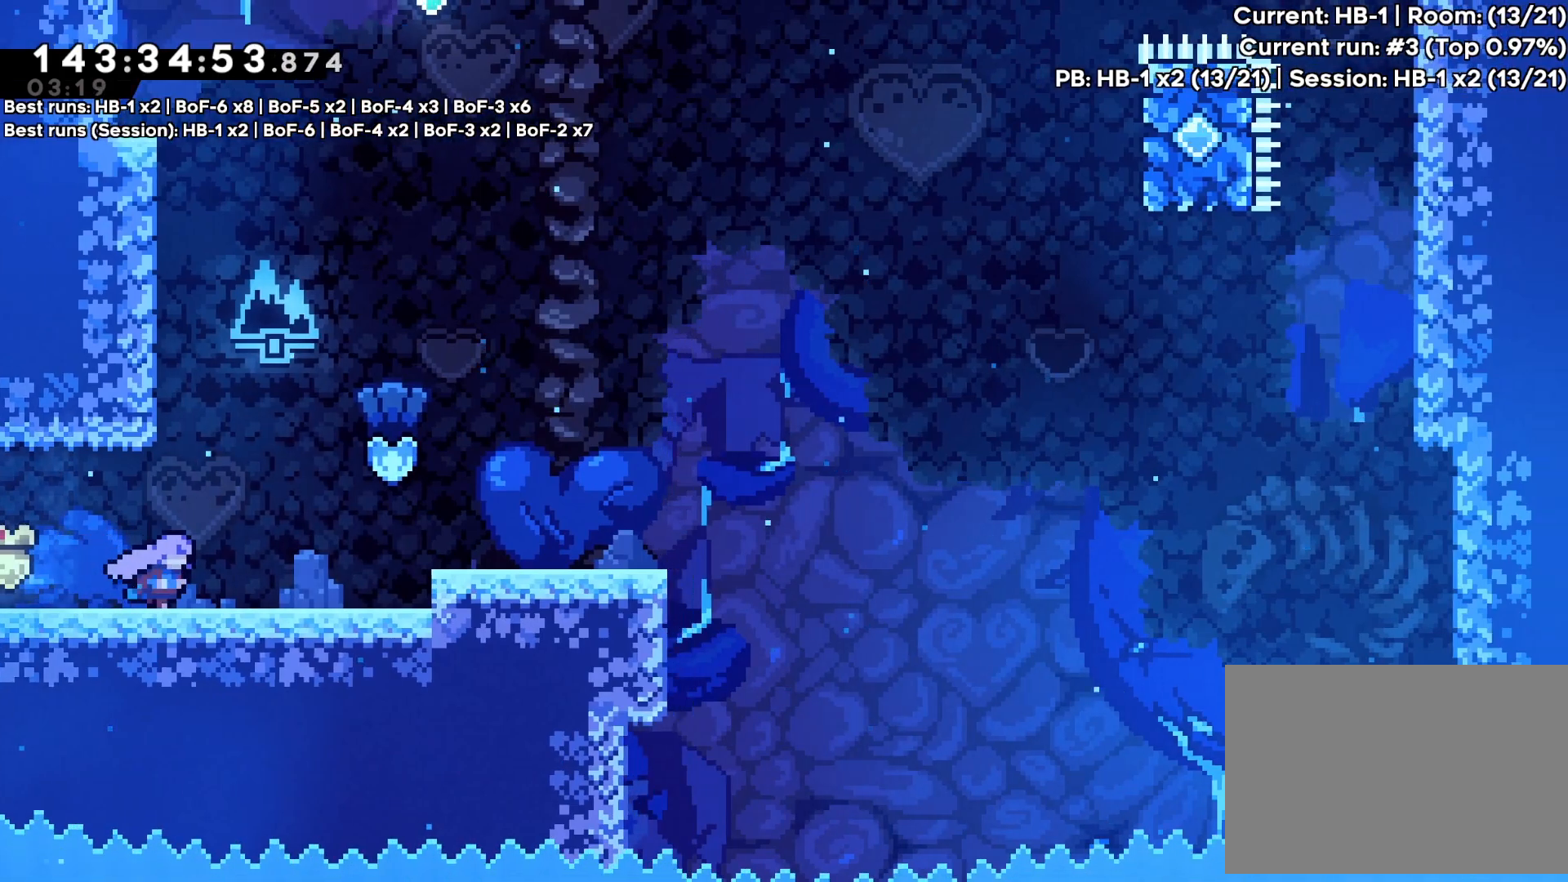
{"dt_ms": 500, "buttons": ["CROSS", "DPAD_RIGHT"], "events": [[250, "CROSS", "down"]]}
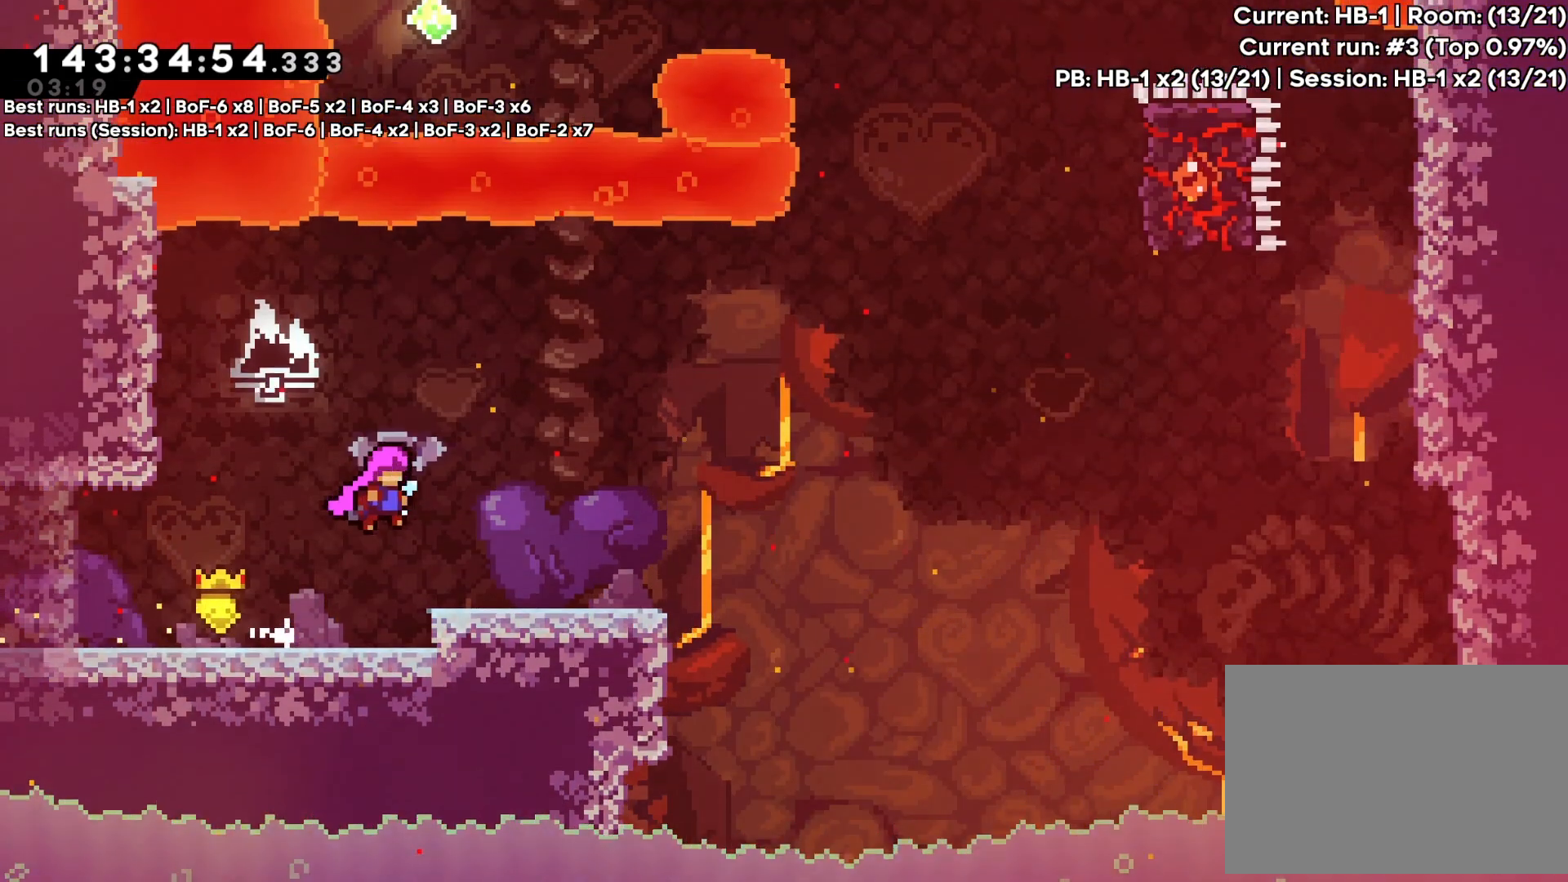
{"dt_ms": 500, "buttons": ["CROSS", "DPAD_RIGHT"], "events": [[100, "CROSS", "up"], [450, "CROSS", "down"]]}
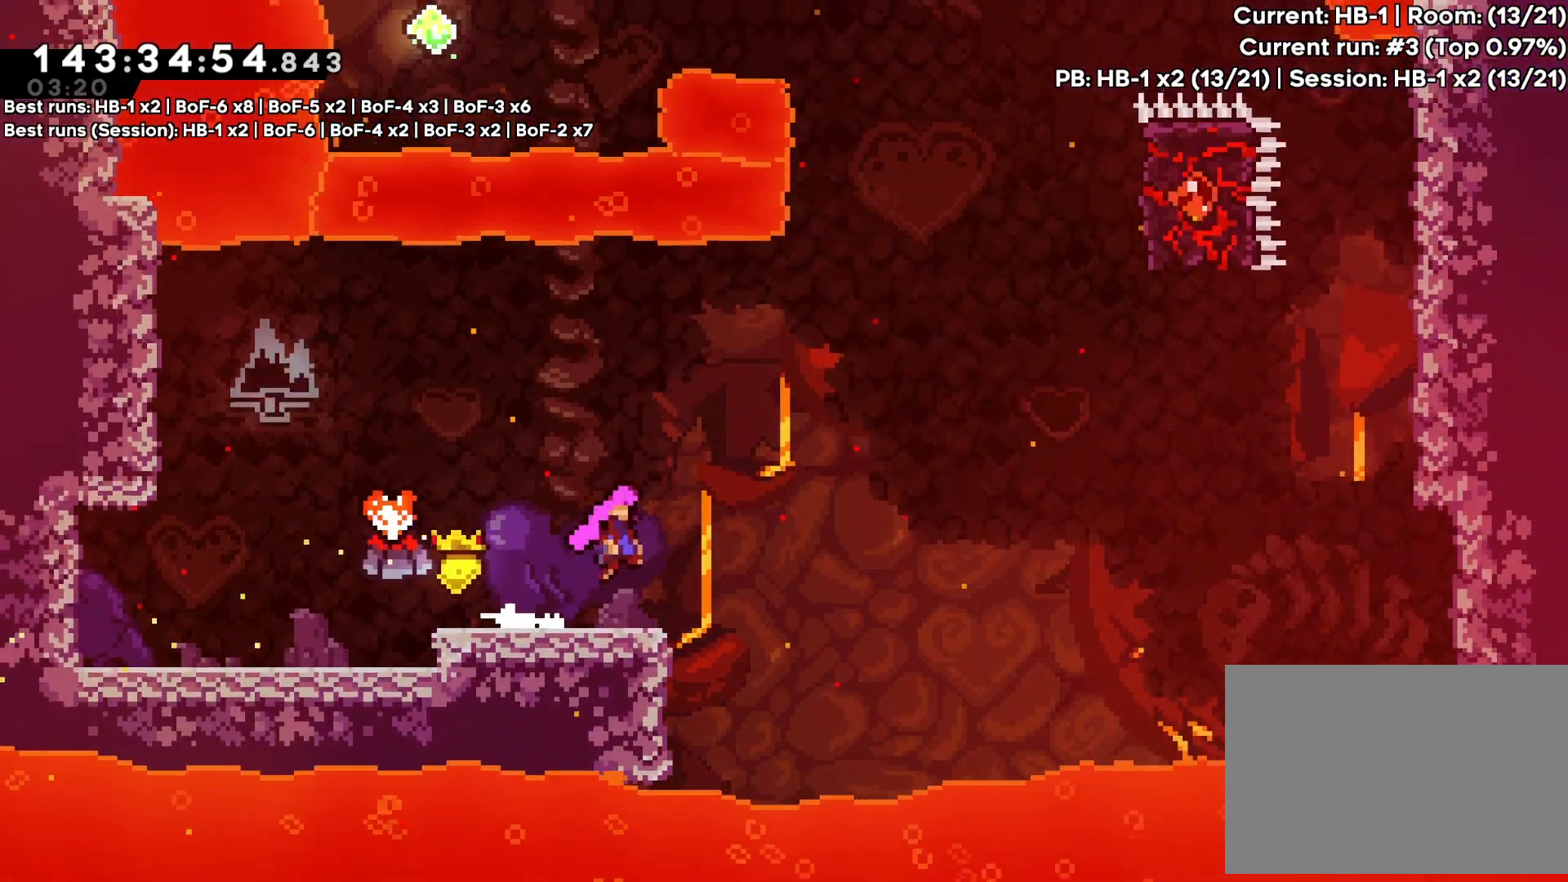
{"dt_ms": 500, "buttons": ["DPAD_UP", "DPAD_RIGHT"], "events": [[33, "DPAD_UP", "down"], [167, "CROSS", "up"]]}
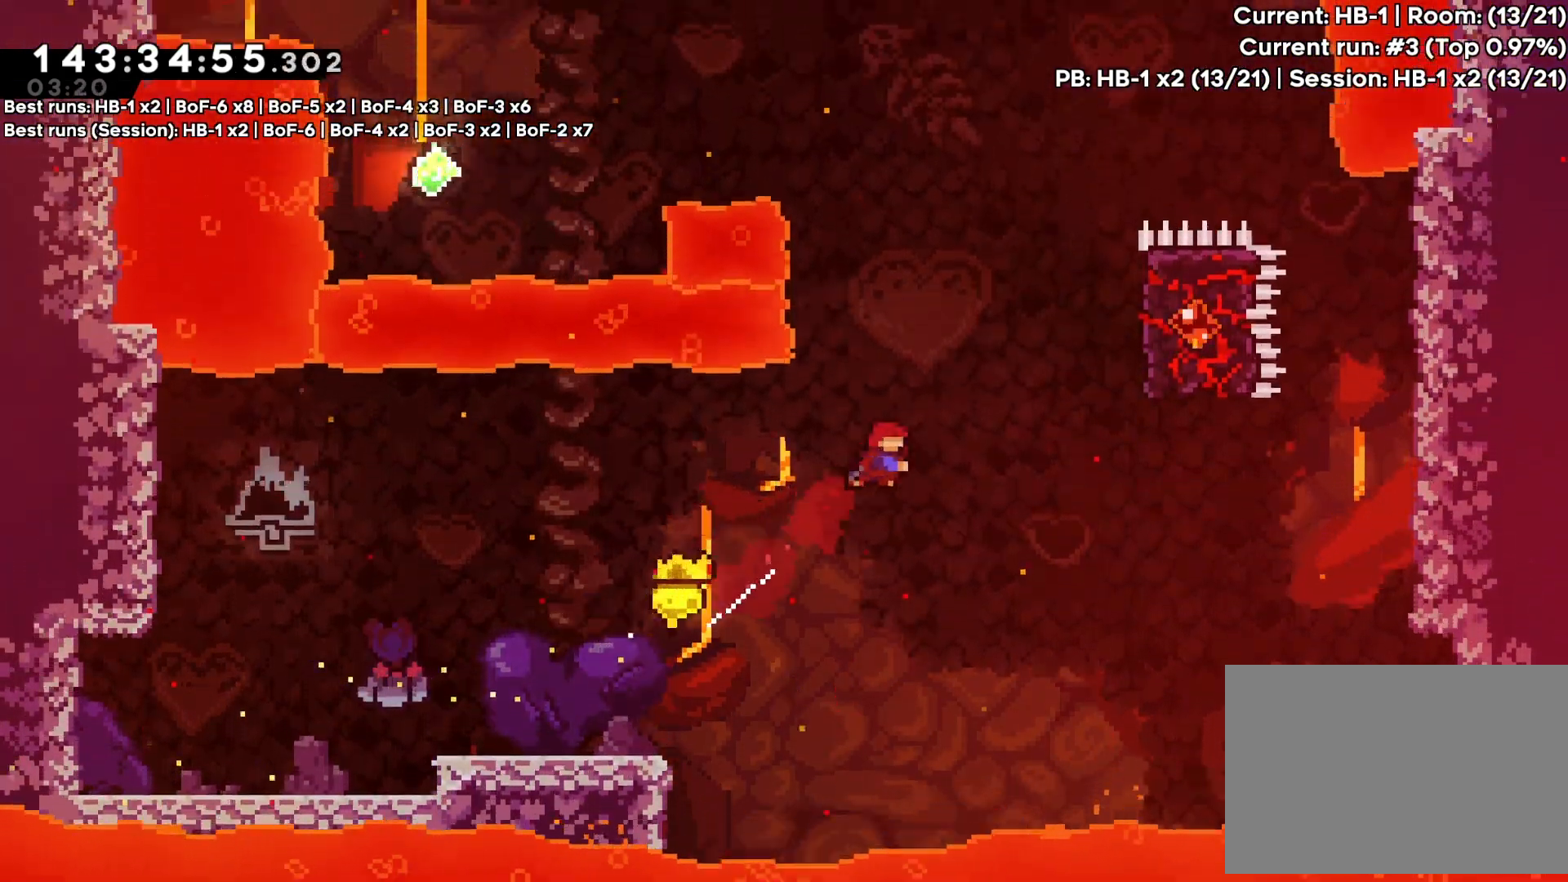
{"dt_ms": 500, "buttons": ["DPAD_RIGHT"], "events": [[333, "DPAD_UP", "up"]]}
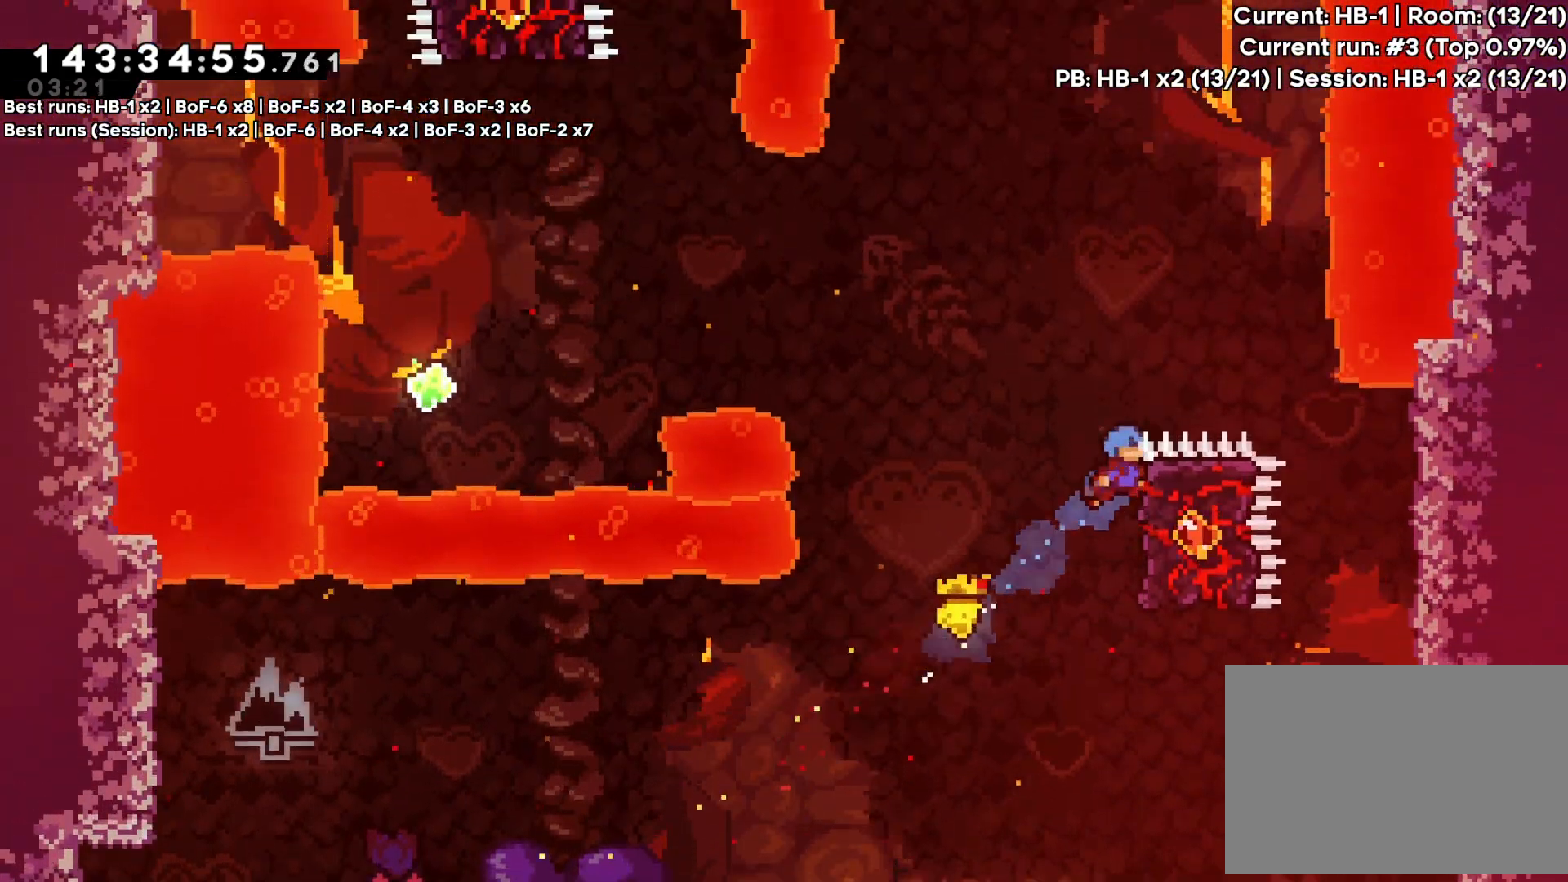
{"dt_ms": 500, "buttons": ["R1"], "events": [[233, "R1", "down"], [333, "DPAD_RIGHT", "up"]]}
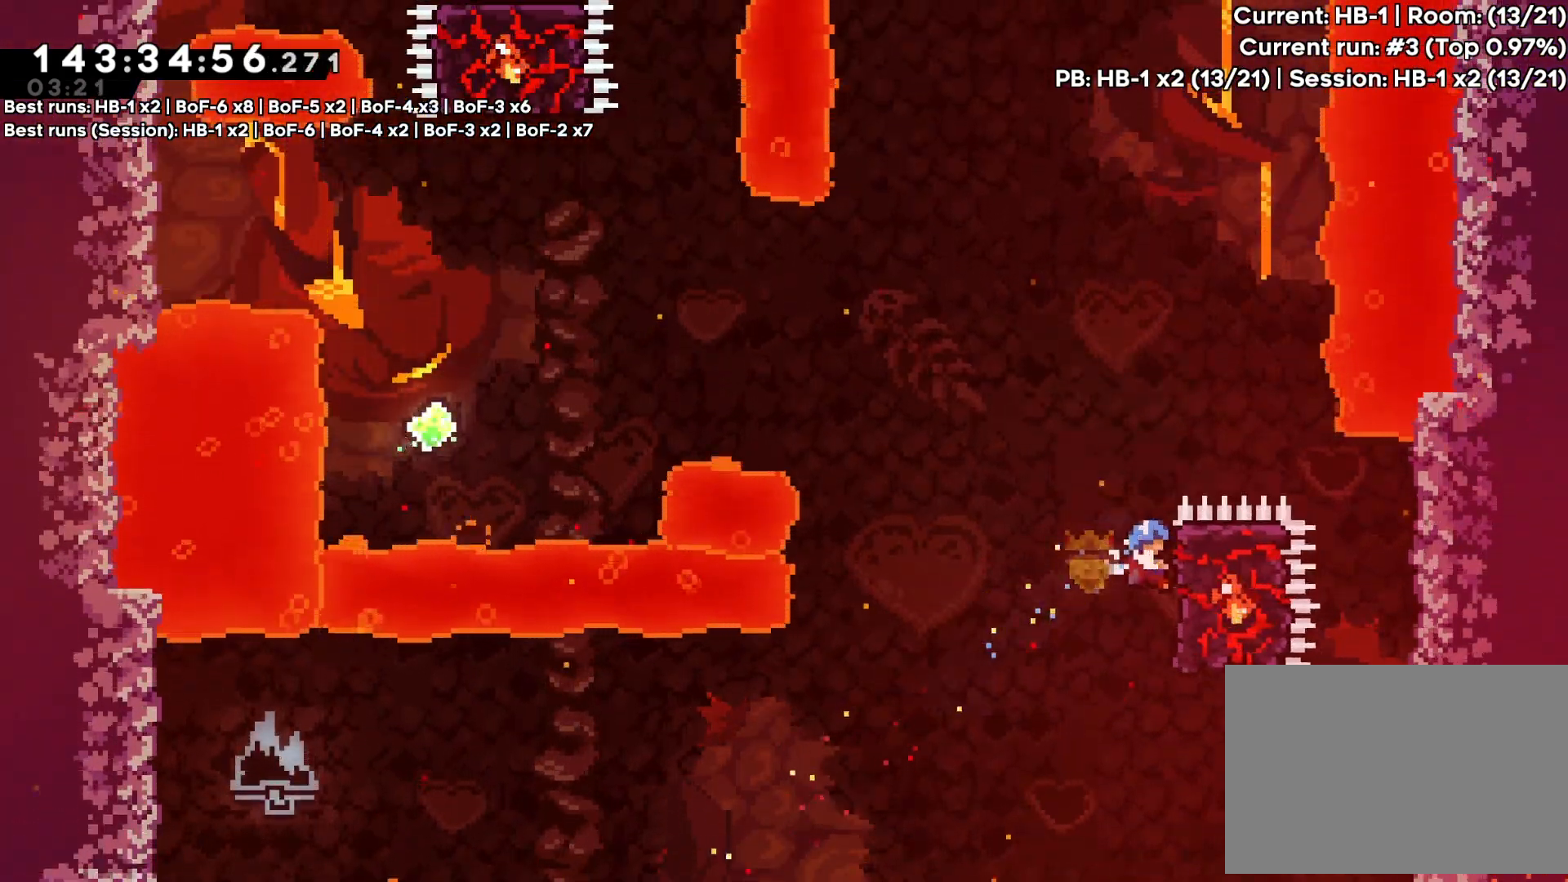
{"dt_ms": 500, "buttons": ["CROSS", "R1"], "events": [[217, "CROSS", "down"]]}
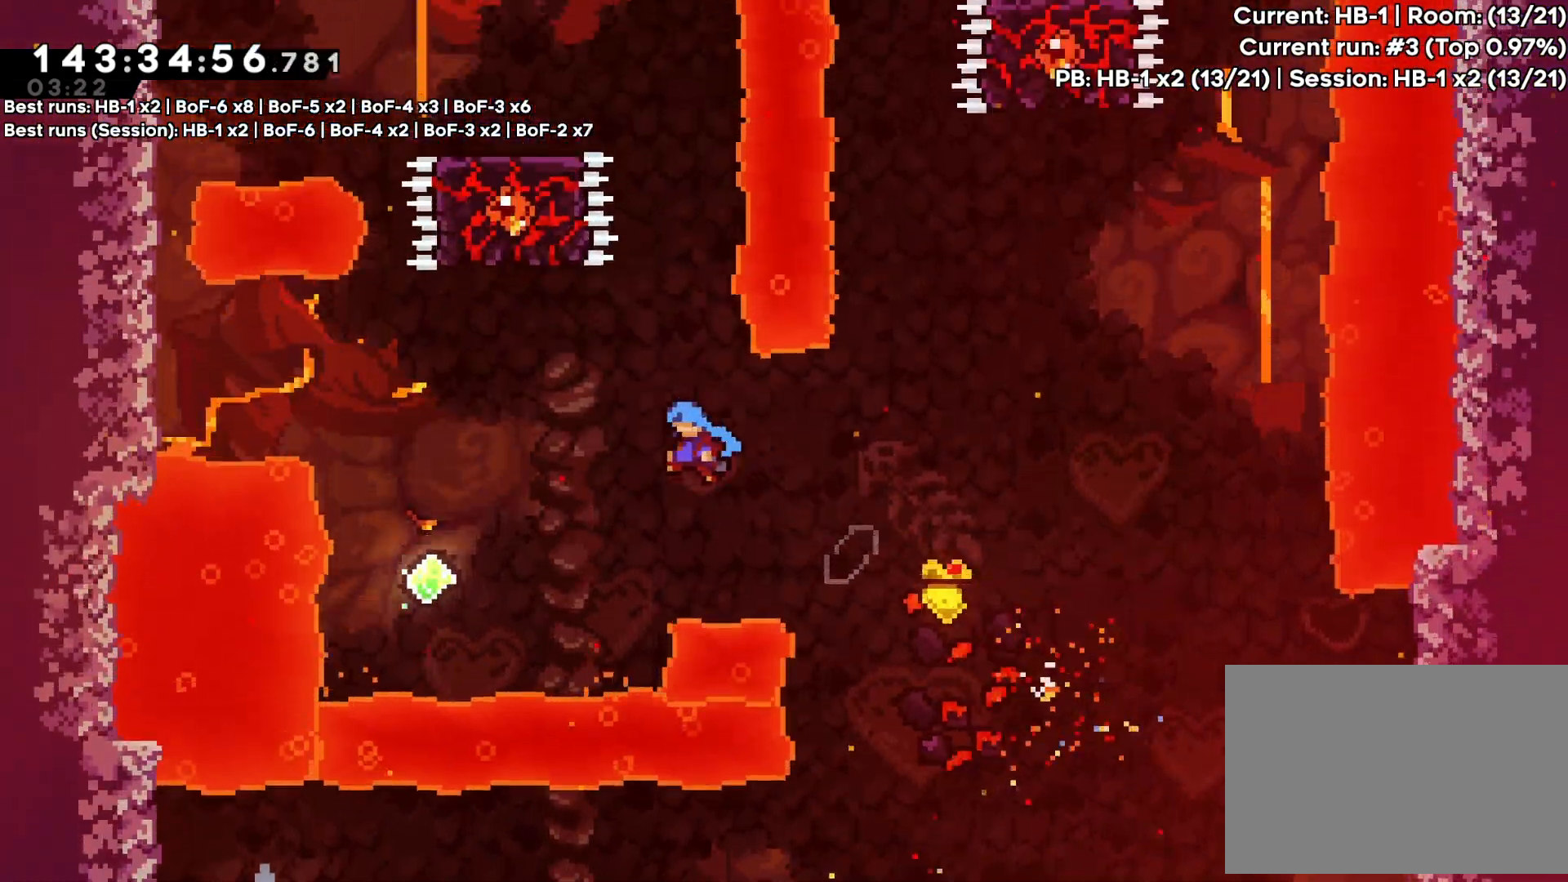
{"dt_ms": 500, "buttons": ["DPAD_UP"], "events": [[250, "CROSS", "up"], [267, "DPAD_UP", "down"], [333, "R1", "up"]]}
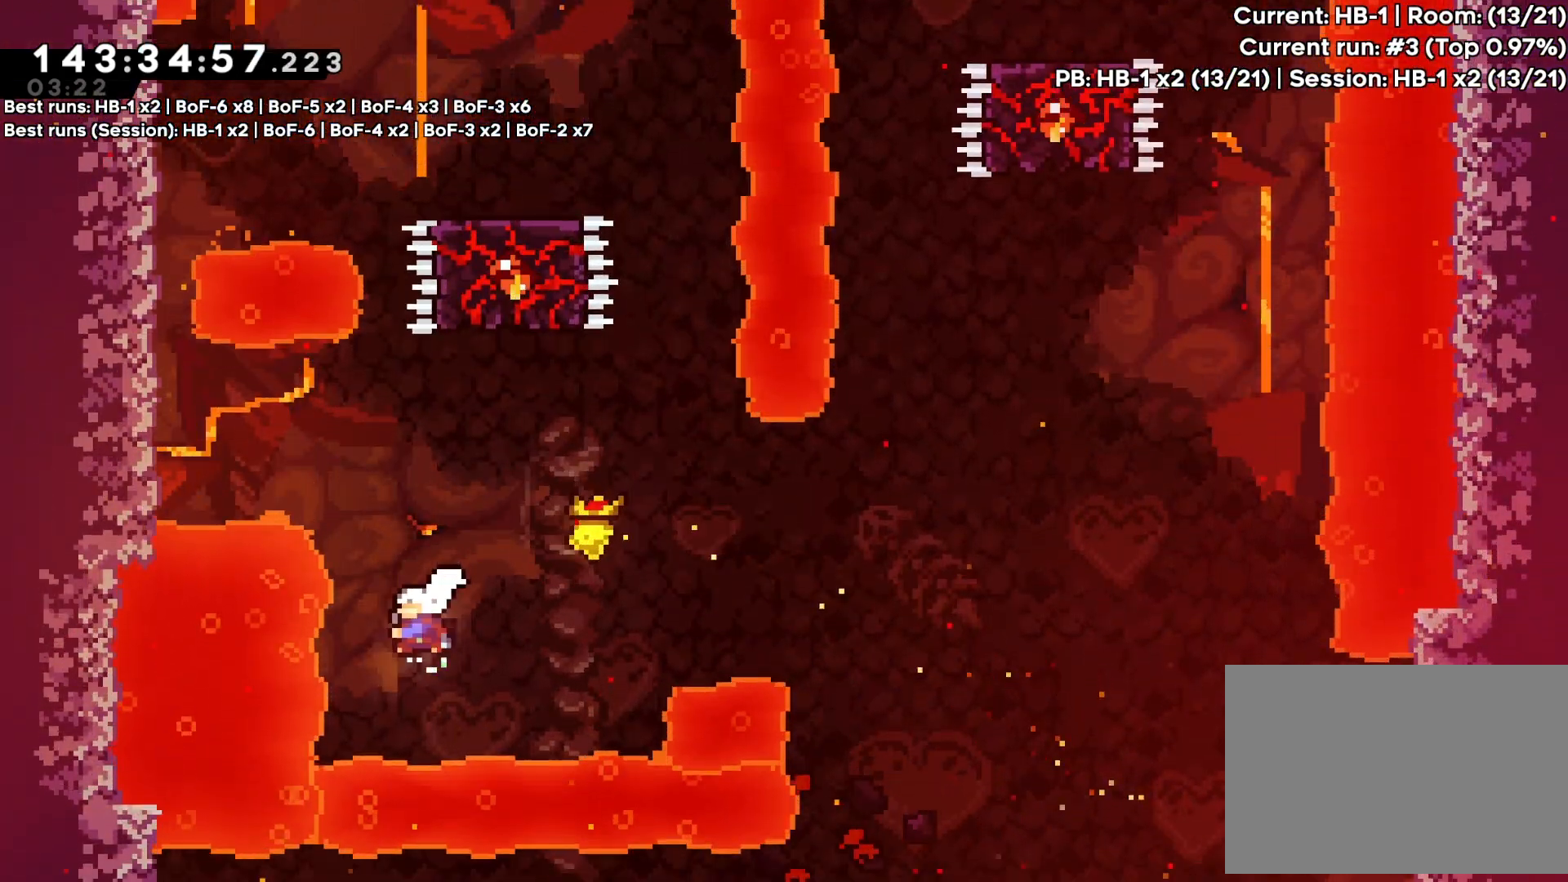
{"dt_ms": 500, "buttons": [], "events": [[217, "DPAD_UP", "up"]]}
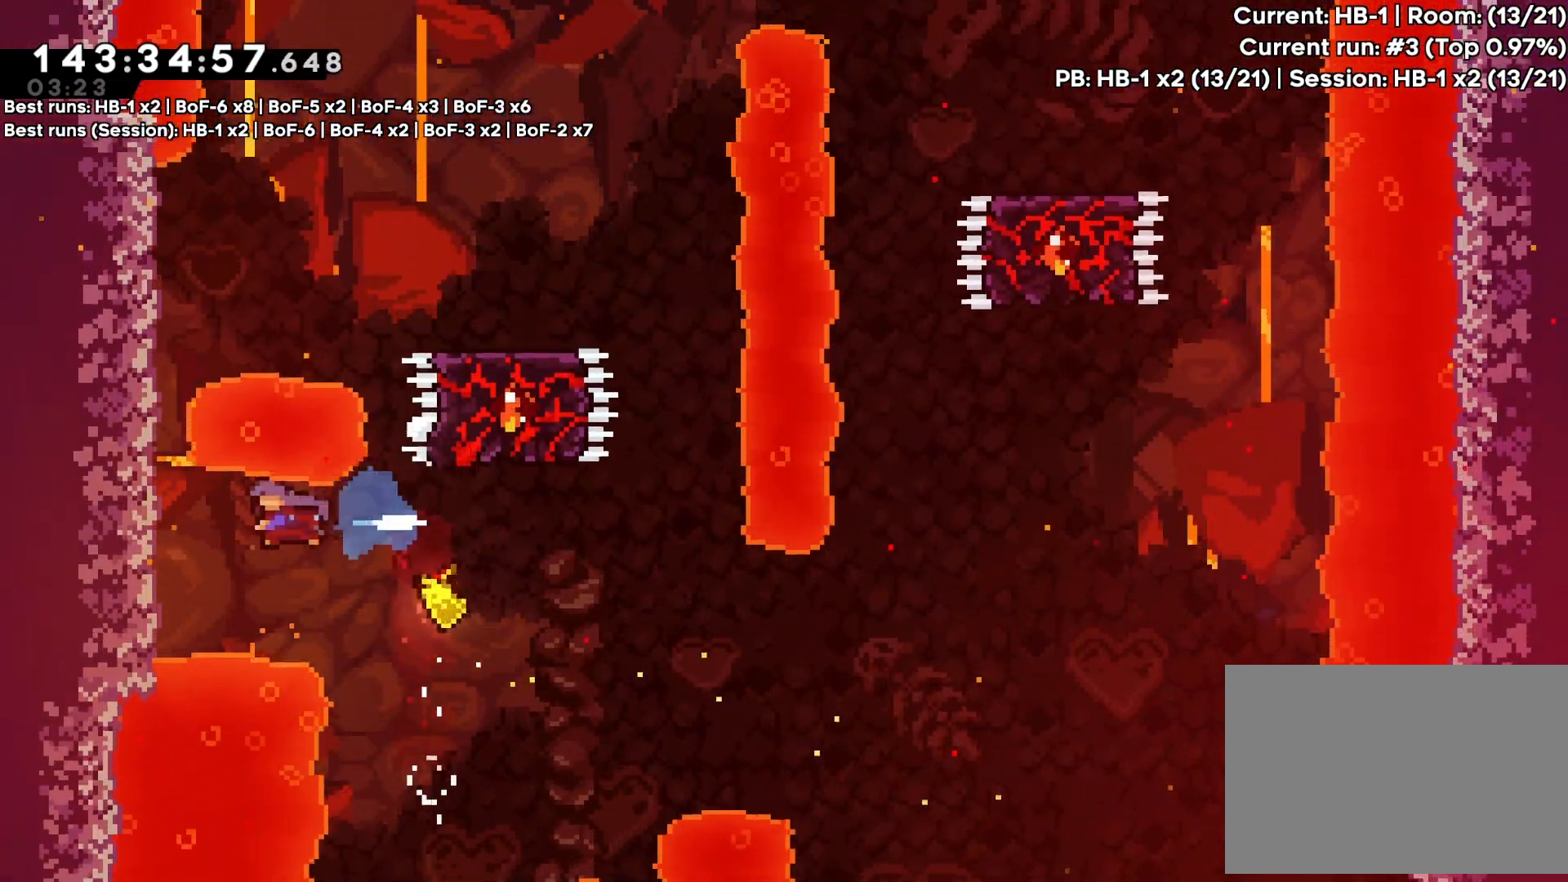
{"dt_ms": 500, "buttons": ["R1", "DPAD_UP"], "events": [[83, "R1", "down"], [100, "DPAD_UP", "down"]]}
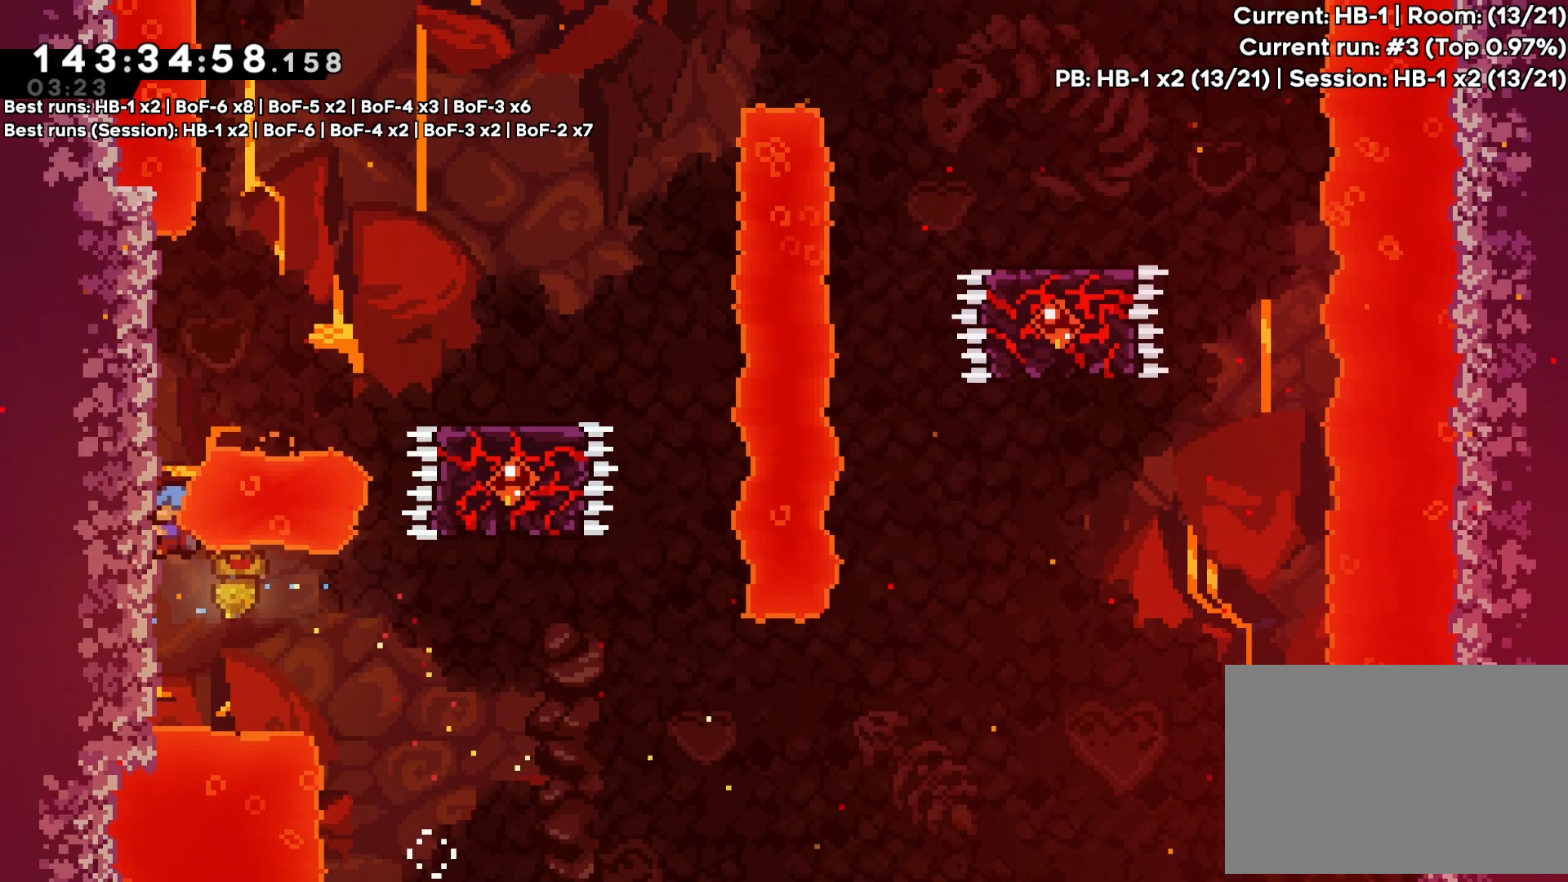
{"dt_ms": 500, "buttons": ["R1", "DPAD_UP", "DPAD_RIGHT"], "events": [[450, "DPAD_RIGHT", "down"]]}
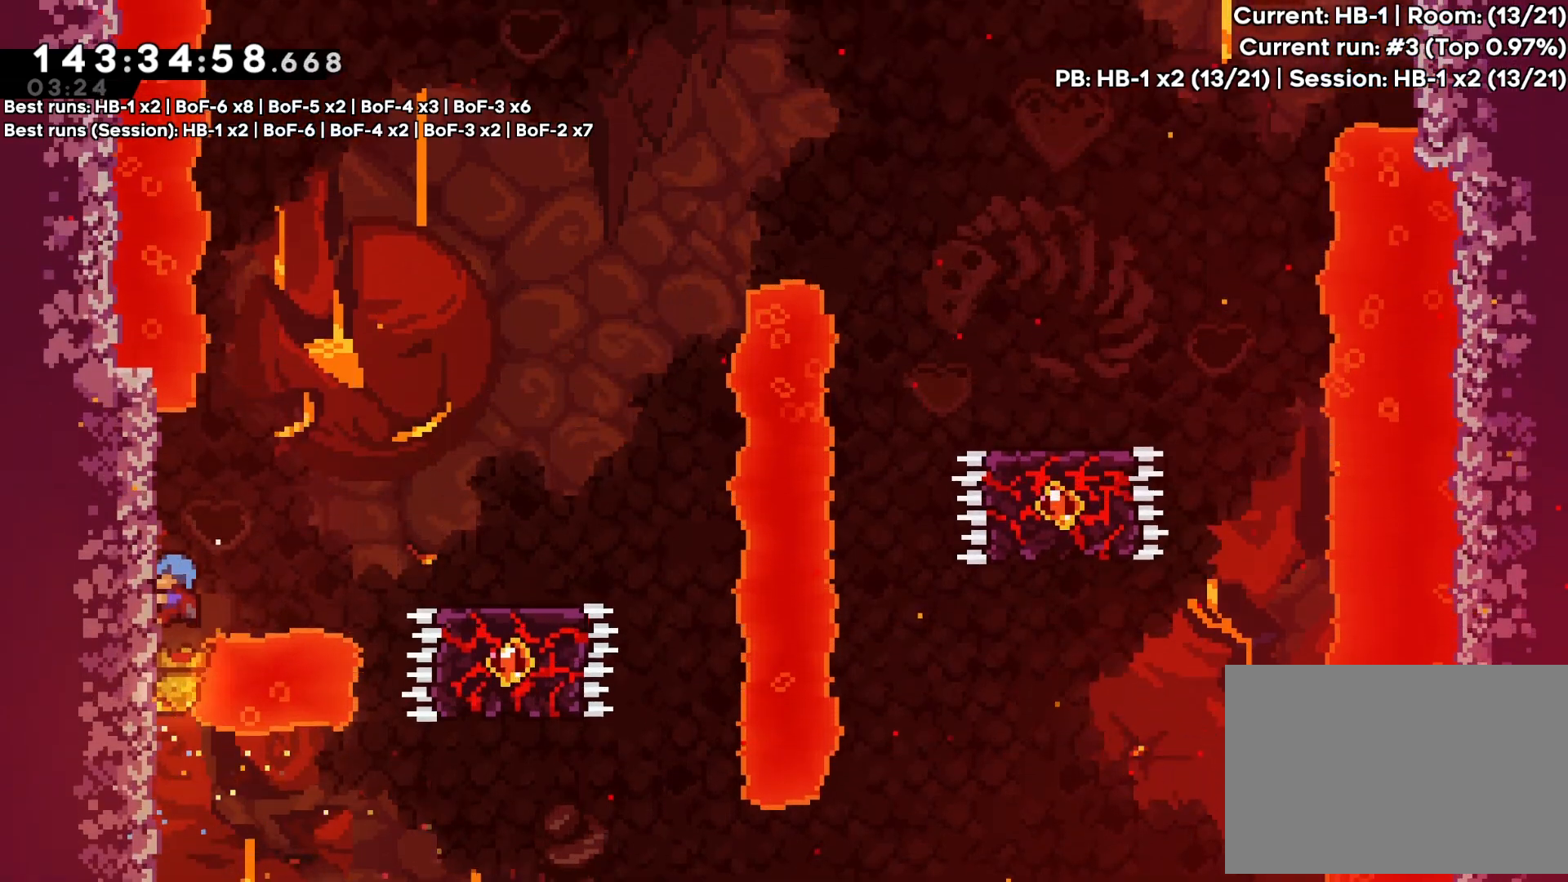
{"dt_ms": 500, "buttons": ["R1", "DPAD_UP", "DPAD_RIGHT"], "events": [[83, "CROSS", "down"], [500, "CROSS", "up"]]}